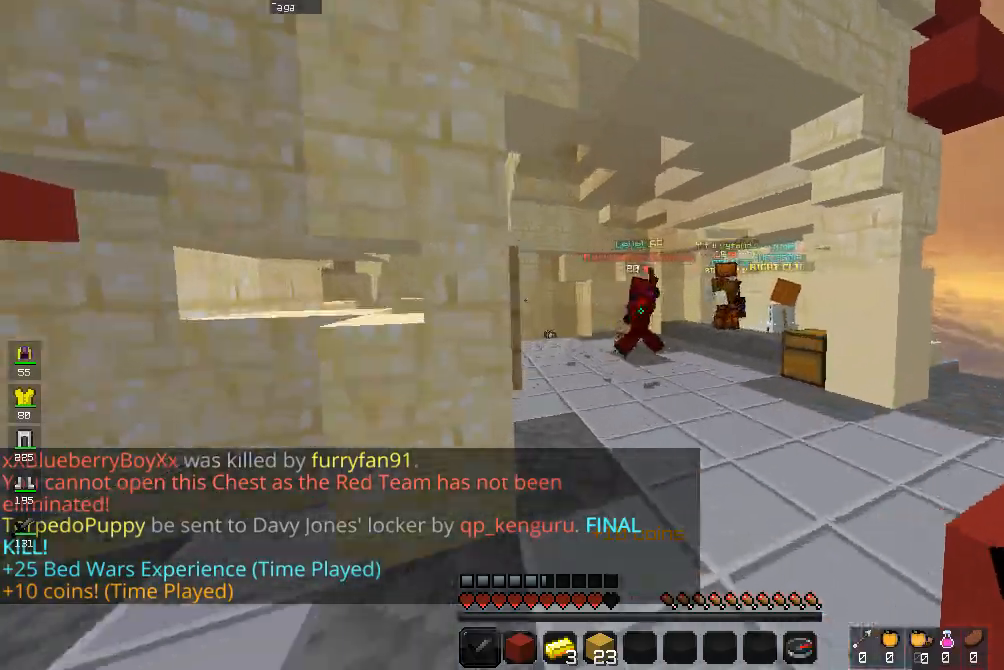
Gameplay with keyboard and mouse; each line is a JSON object with the keys and mouse buttons held at the frame after it. "events" lists presses ("down") and releases ("up") of "a", "d", "s", "space", "w", "mouse_left" and "mouse_right" between this image and that frame as [ms after this image, input, new state], when the widget could be followed in between. "mouse_left", "mouse_right" = the "left", "right" buttons of the "mouse" list. No other keys are recorded. Fast repeated clicks can show as one long hold. Mouse movement is not recorded.
{"keys": ["w"], "mouse": ["right"], "events": [[500, "mouse_right", "down"]]}
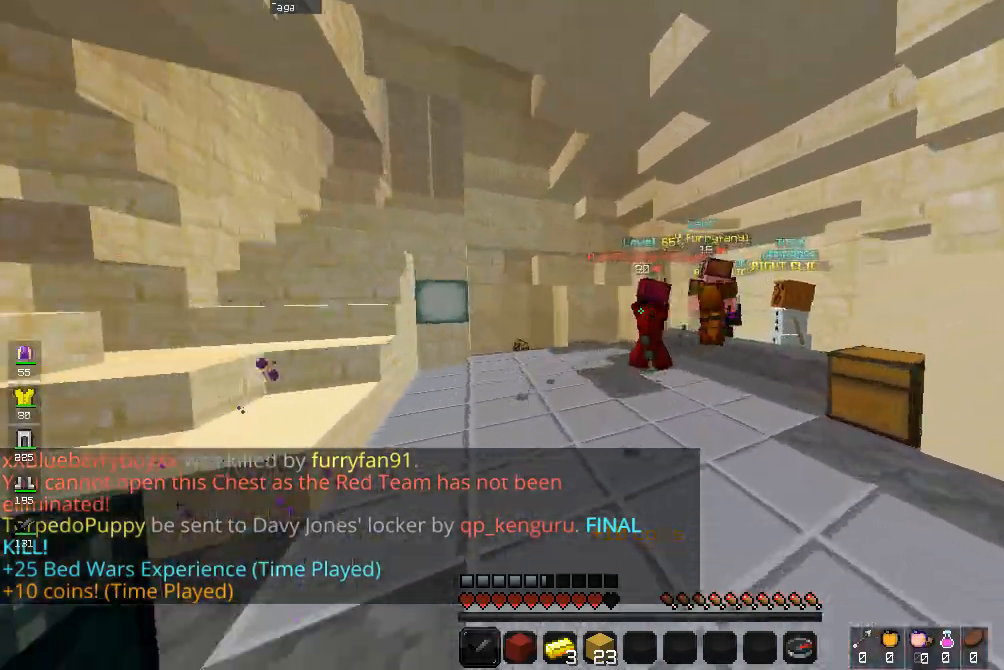
{"keys": ["w"], "mouse": ["right"], "events": [[200, "mouse_right", "up"], [267, "mouse_right", "down"], [367, "mouse_right", "up"], [467, "mouse_right", "down"]]}
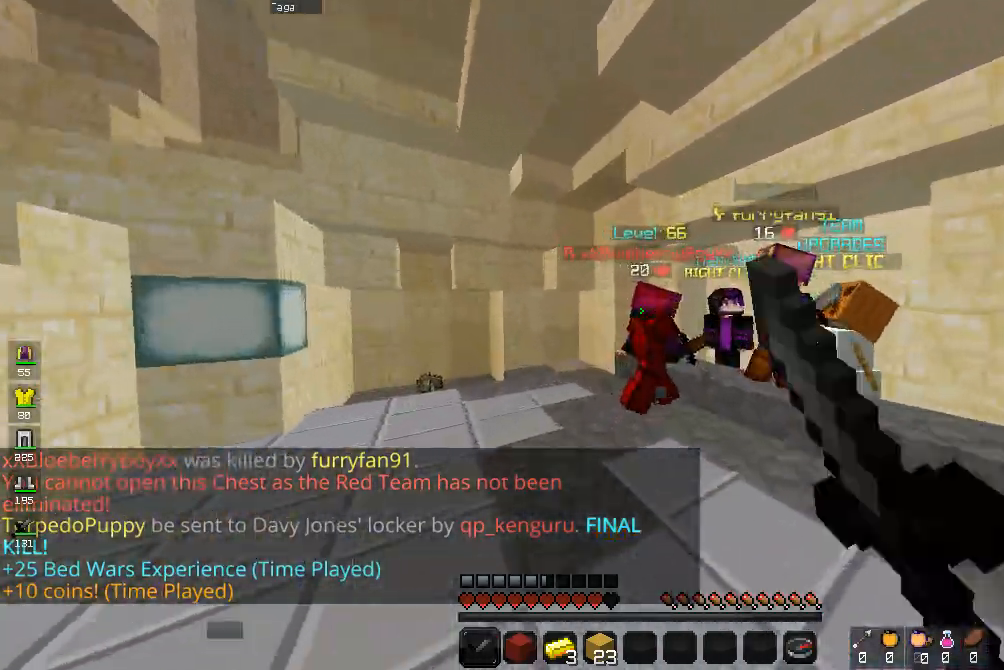
{"keys": ["d", "w"], "mouse": ["right"], "events": [[33, "mouse_right", "up"], [100, "mouse_right", "down"], [200, "mouse_right", "up"], [267, "mouse_right", "down"], [333, "mouse_right", "up"], [400, "mouse_right", "down"], [500, "d", "down"]]}
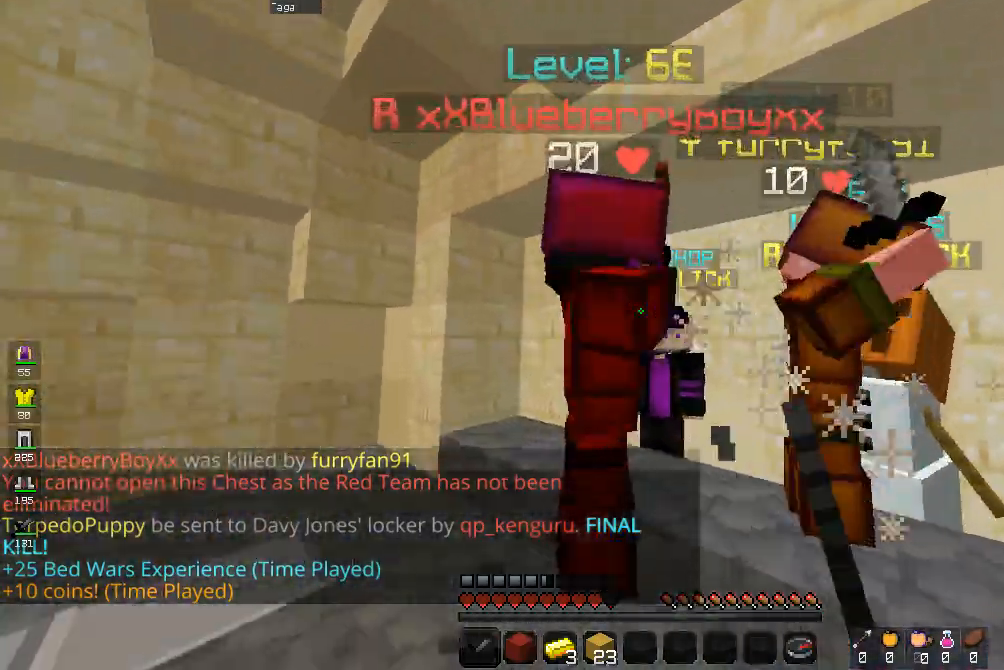
{"keys": ["a"], "mouse": [], "events": [[33, "w", "up"], [100, "mouse_right", "up"], [100, "s", "down"], [167, "mouse_right", "down"], [267, "d", "up"], [267, "mouse_right", "up"], [267, "s", "up"], [300, "mouse_right", "down"], [367, "w", "down"], [400, "a", "down"], [467, "w", "up"], [500, "mouse_right", "up"]]}
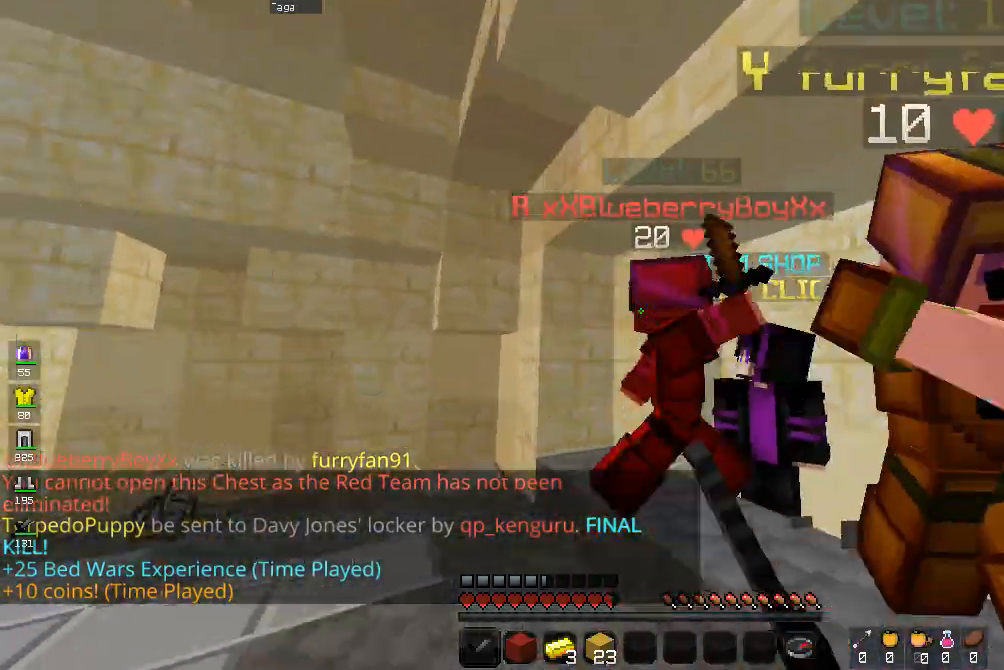
{"keys": ["a", "d"], "mouse": ["right"], "events": [[67, "mouse_right", "down"], [67, "w", "down"], [133, "mouse_right", "up"], [200, "a", "up"], [200, "mouse_right", "down"], [300, "a", "down"], [433, "d", "down"], [433, "mouse_right", "up"], [433, "w", "up"], [500, "mouse_right", "down"]]}
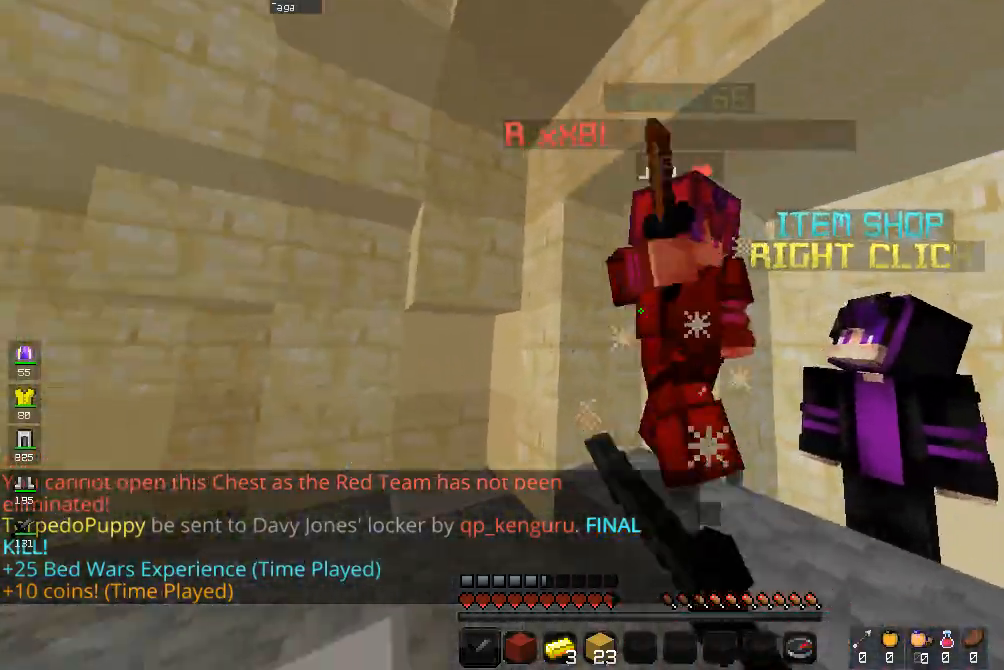
{"keys": ["d"], "mouse": ["right"], "events": [[33, "a", "up"], [100, "mouse_right", "up"], [167, "a", "down"], [167, "mouse_right", "down"], [200, "d", "up"], [233, "mouse_right", "up"], [300, "mouse_right", "down"], [300, "w", "down"], [400, "d", "down"], [400, "mouse_right", "up"], [467, "a", "up"], [467, "mouse_right", "down"], [467, "w", "up"]]}
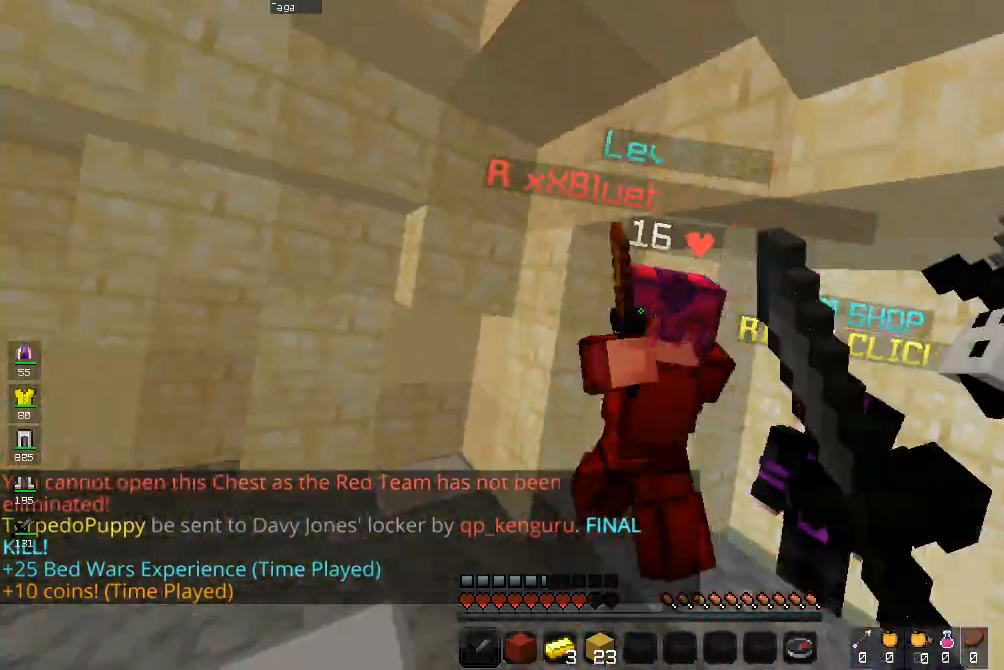
{"keys": ["w"], "mouse": ["right"], "events": [[33, "a", "down"], [33, "mouse_right", "up"], [100, "d", "up"], [100, "mouse_right", "down"], [200, "d", "down"], [233, "w", "down"], [267, "a", "up"], [333, "d", "up"]]}
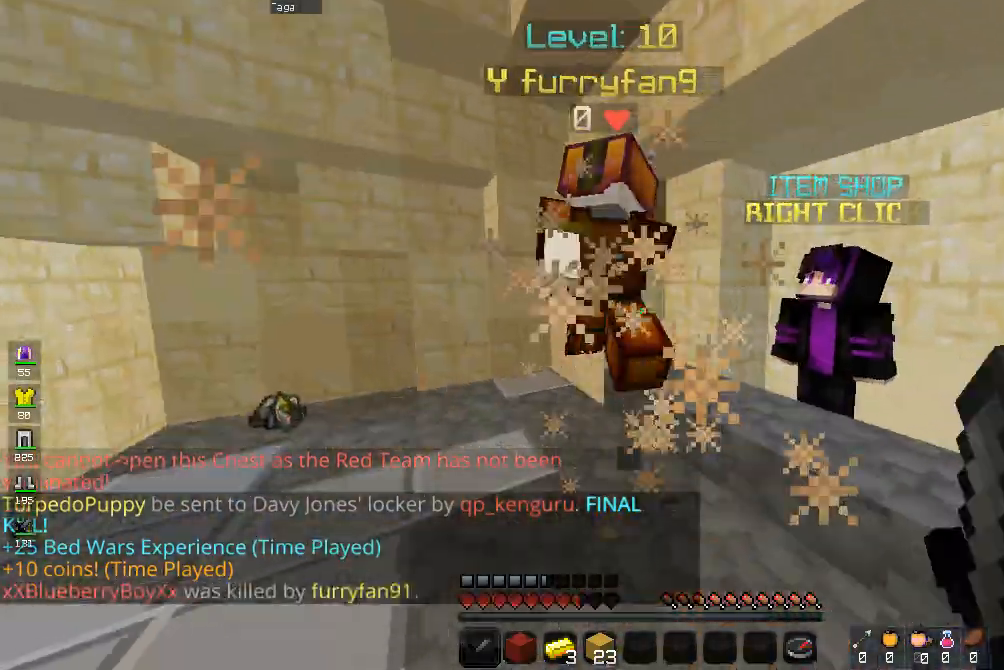
{"keys": ["a", "w"], "mouse": [], "events": [[167, "mouse_right", "up"], [200, "a", "down"], [400, "w", "up"], [467, "w", "down"]]}
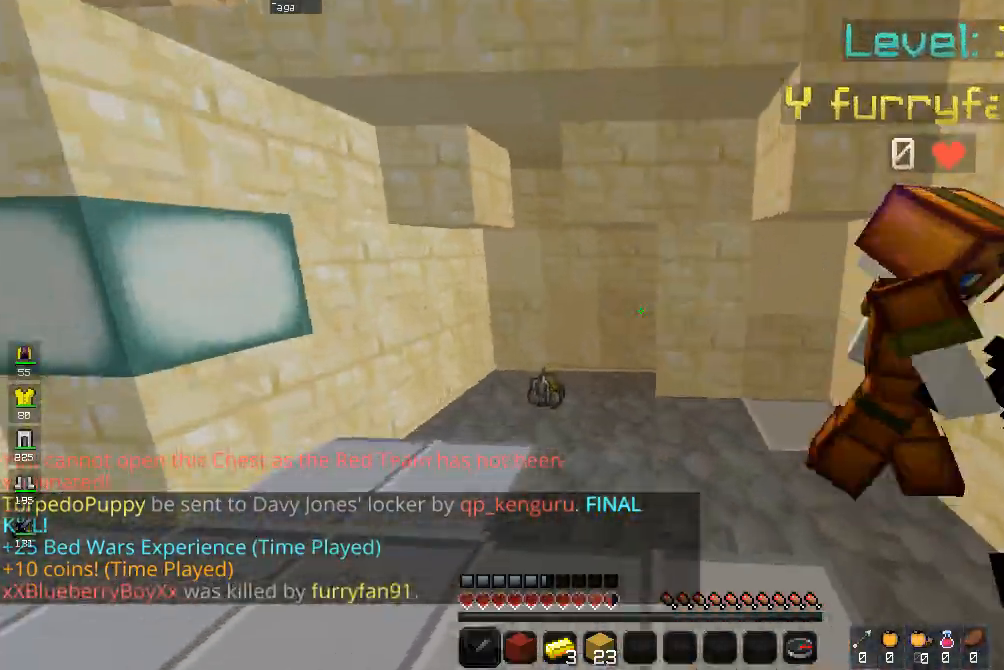
{"keys": ["a", "w"], "mouse": [], "events": [[167, "a", "up"], [300, "a", "down"]]}
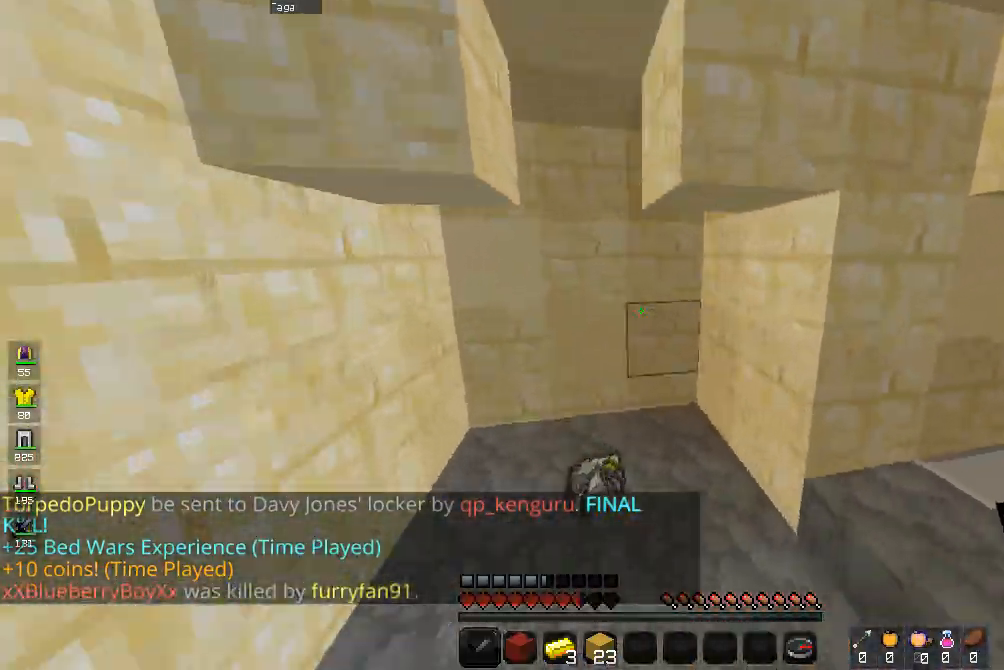
{"keys": ["d"], "mouse": [], "events": [[433, "w", "up"], [467, "a", "up"], [467, "d", "down"]]}
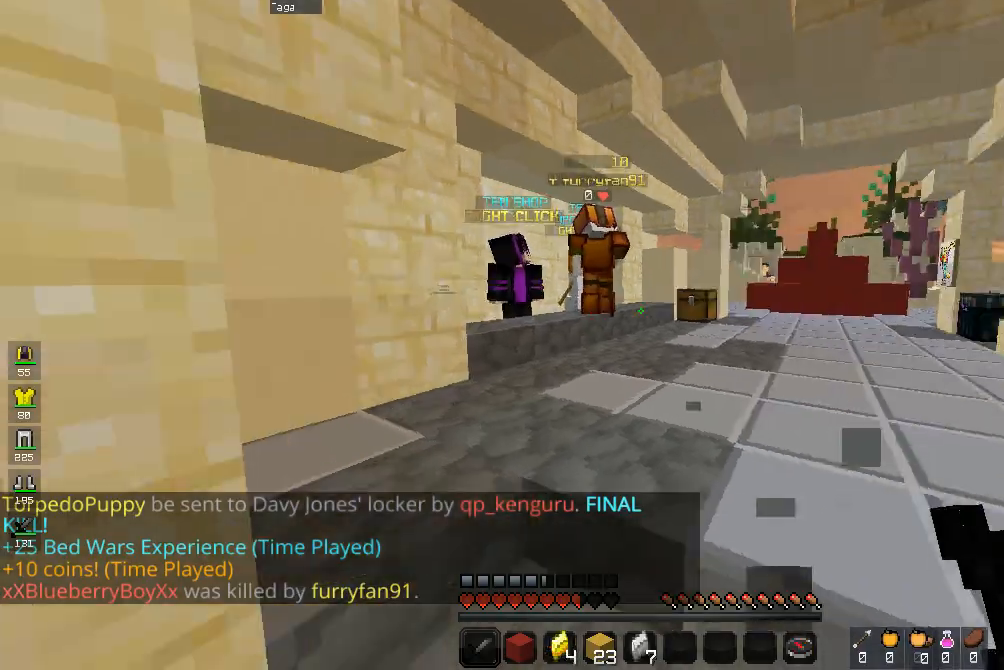
{"keys": ["d", "w"], "mouse": [], "events": [[67, "w", "down"], [433, "d", "up"], [500, "d", "down"]]}
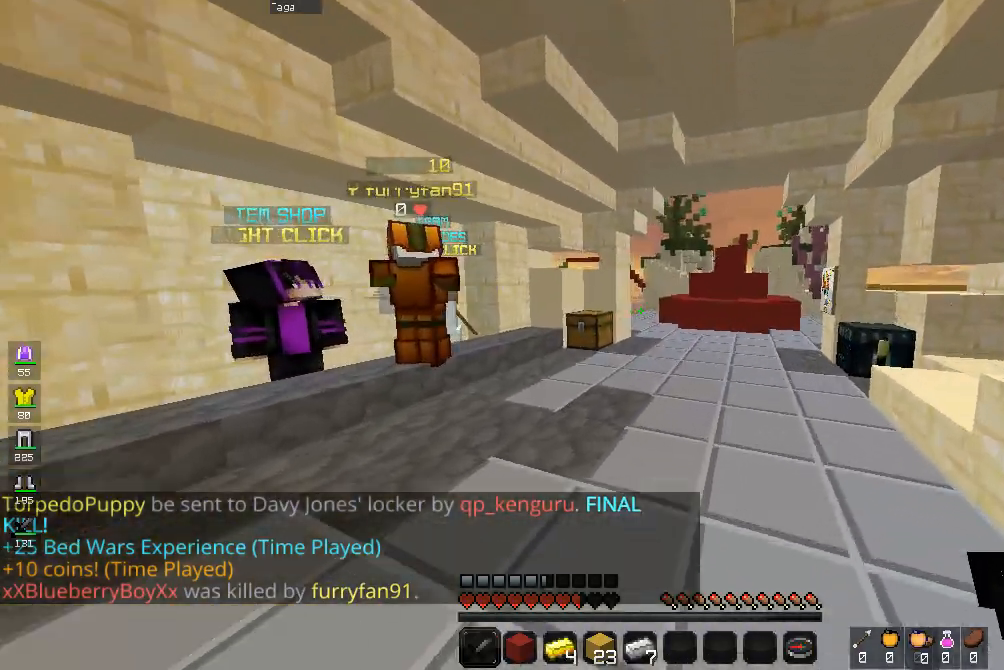
{"keys": ["a", "w"], "mouse": [], "events": [[300, "a", "down"], [300, "d", "up"]]}
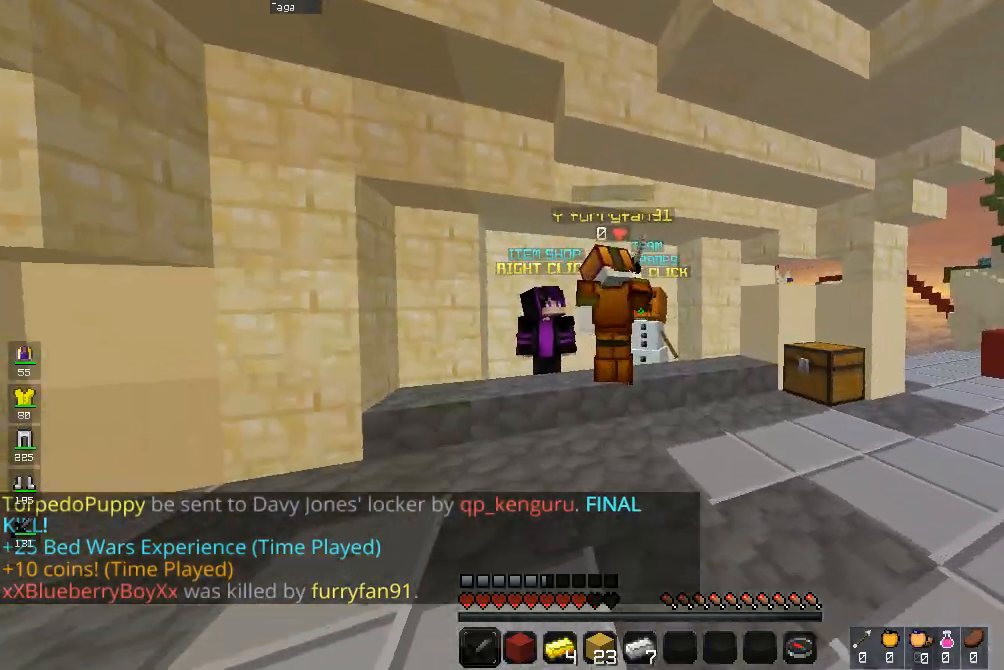
{"keys": ["a", "s"], "mouse": [], "events": [[300, "a", "up"], [300, "d", "down"], [333, "w", "up"], [467, "a", "down"], [467, "s", "down"], [500, "d", "up"]]}
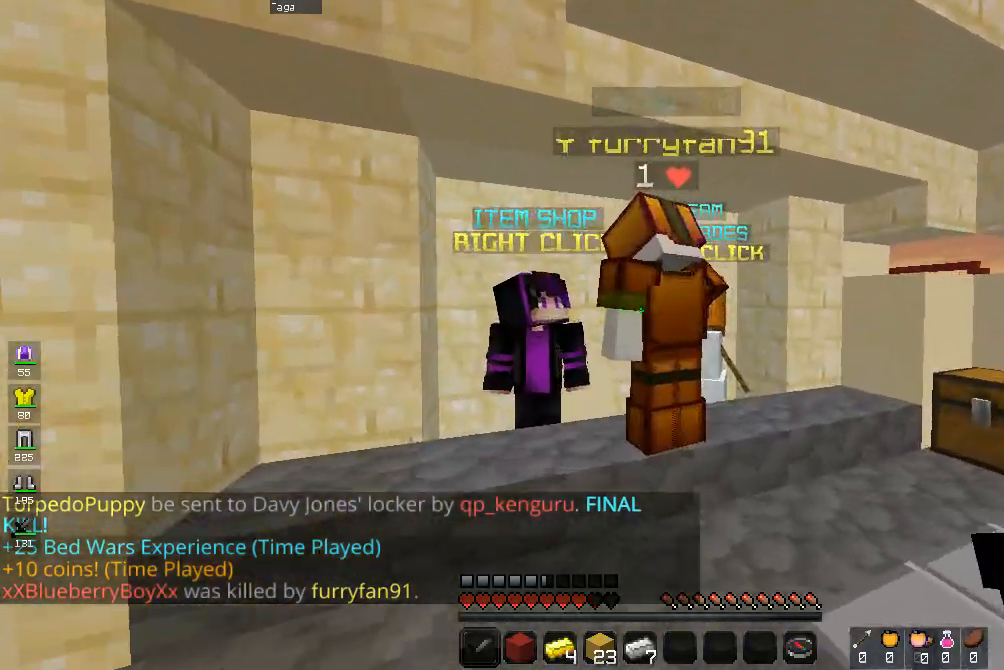
{"keys": ["w"], "mouse": [], "events": [[333, "s", "up"], [367, "w", "down"], [400, "a", "up"]]}
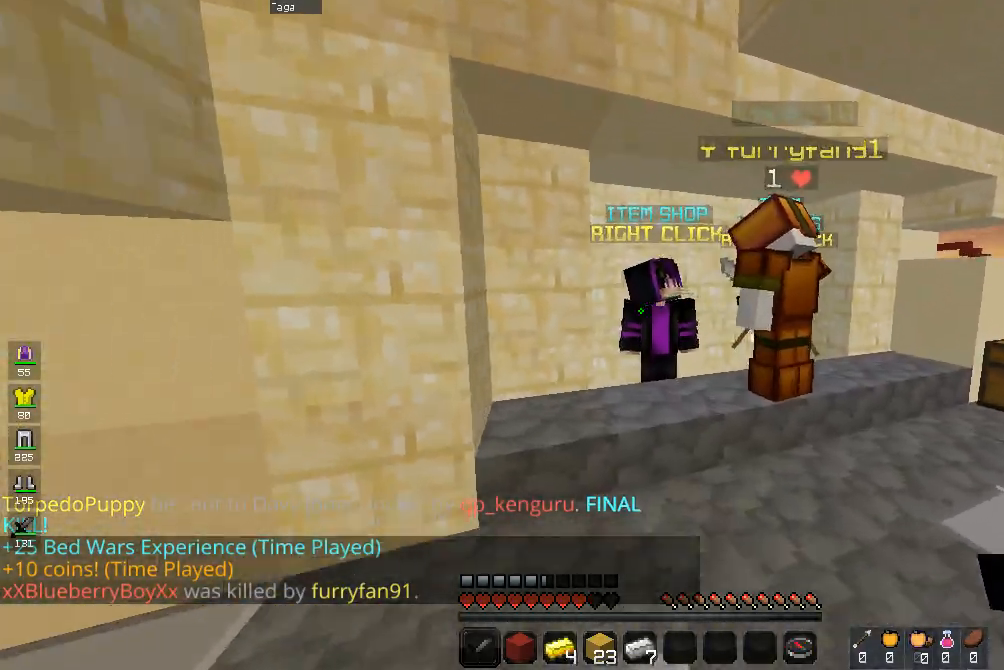
{"keys": [], "mouse": [], "events": [[267, "mouse_right", "down"], [333, "w", "up"], [433, "mouse_right", "up"]]}
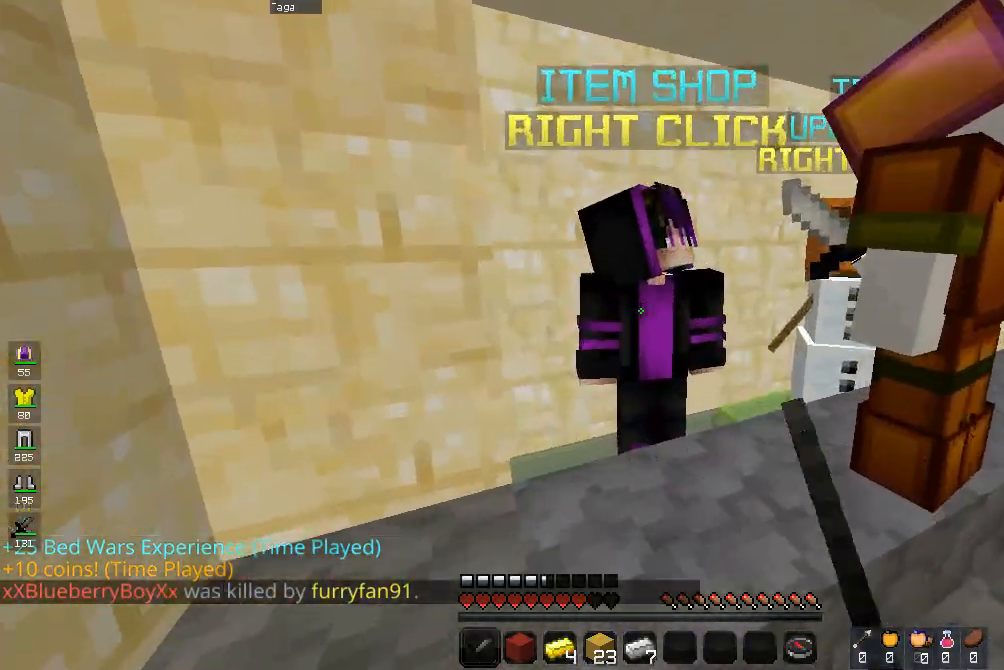
{"keys": [], "mouse": [], "events": []}
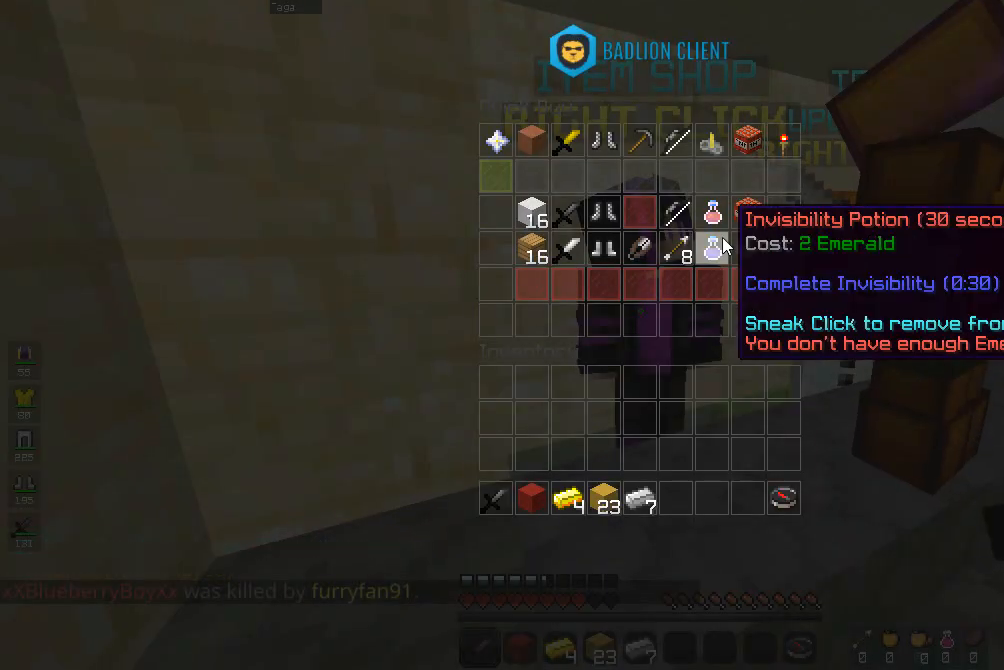
{"keys": [], "mouse": [], "events": []}
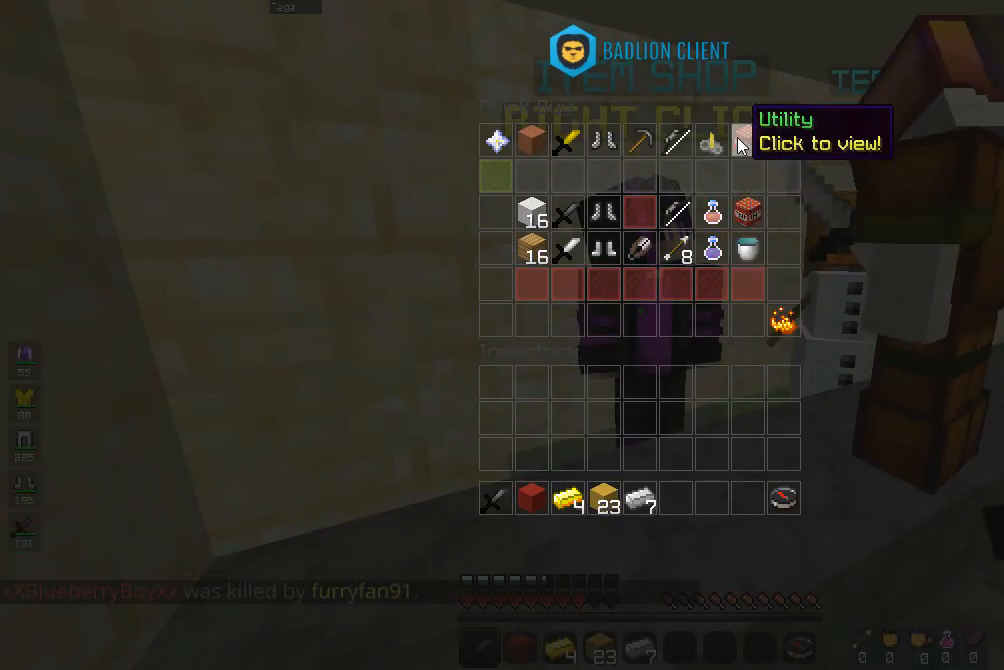
{"keys": [], "mouse": [], "events": []}
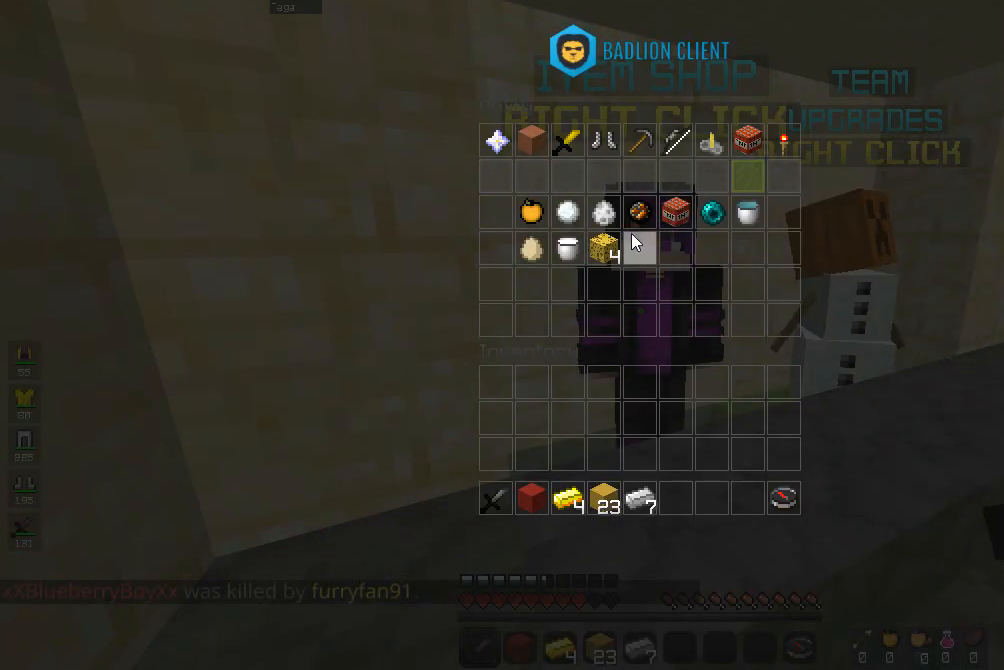
{"keys": [], "mouse": [], "events": []}
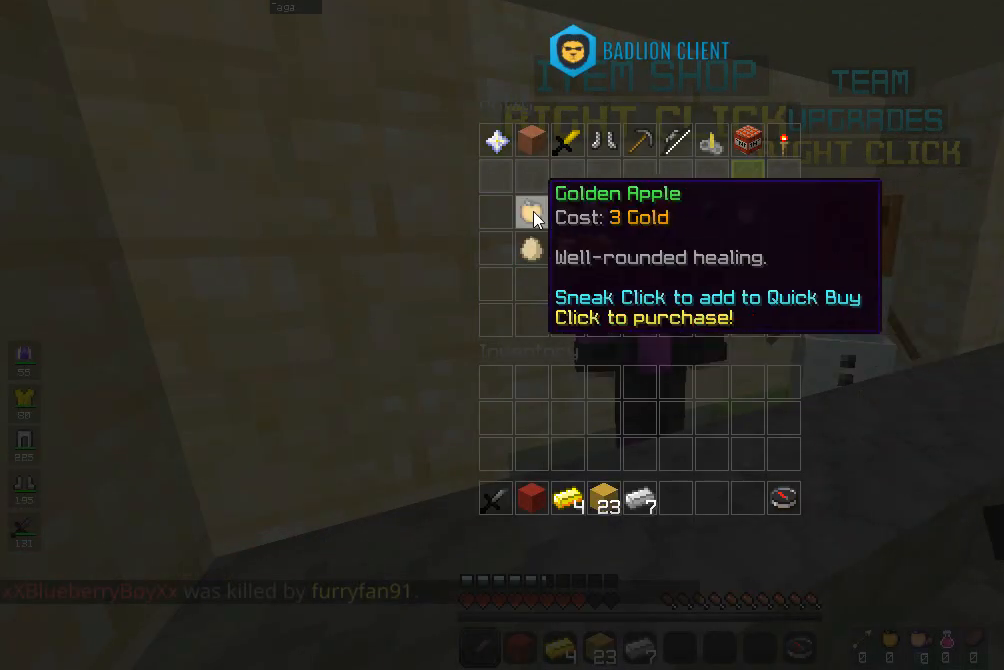
{"keys": ["d"], "mouse": [], "events": [[433, "d", "down"]]}
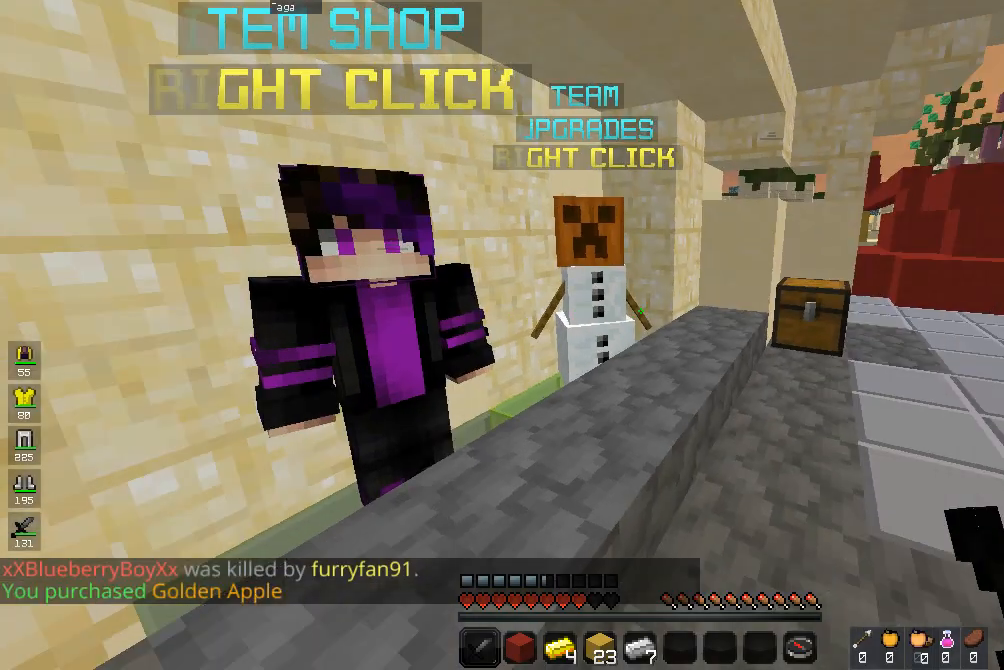
{"keys": ["d", "w"], "mouse": [], "events": [[100, "w", "down"]]}
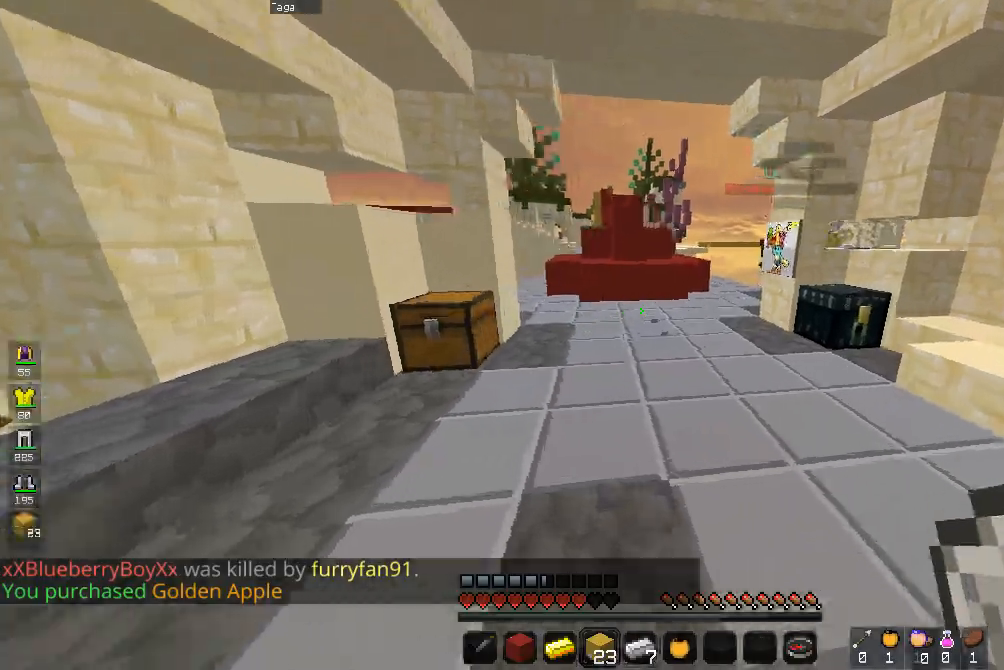
{"keys": ["a", "w"], "mouse": ["right"], "events": [[467, "a", "down"], [467, "d", "up"], [500, "mouse_right", "down"]]}
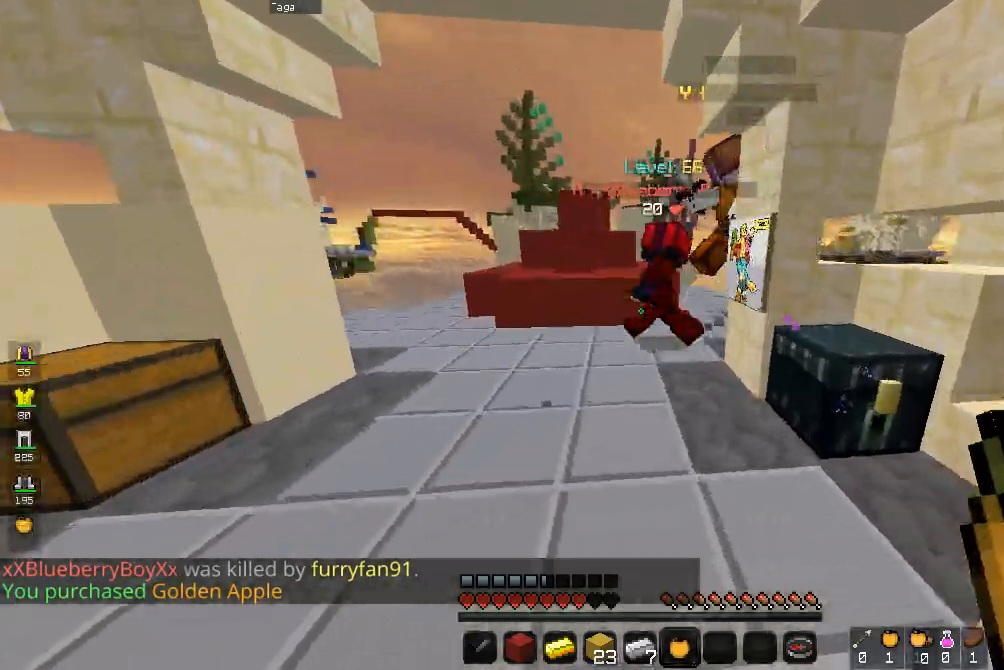
{"keys": ["w"], "mouse": ["right"], "events": [[500, "a", "up"]]}
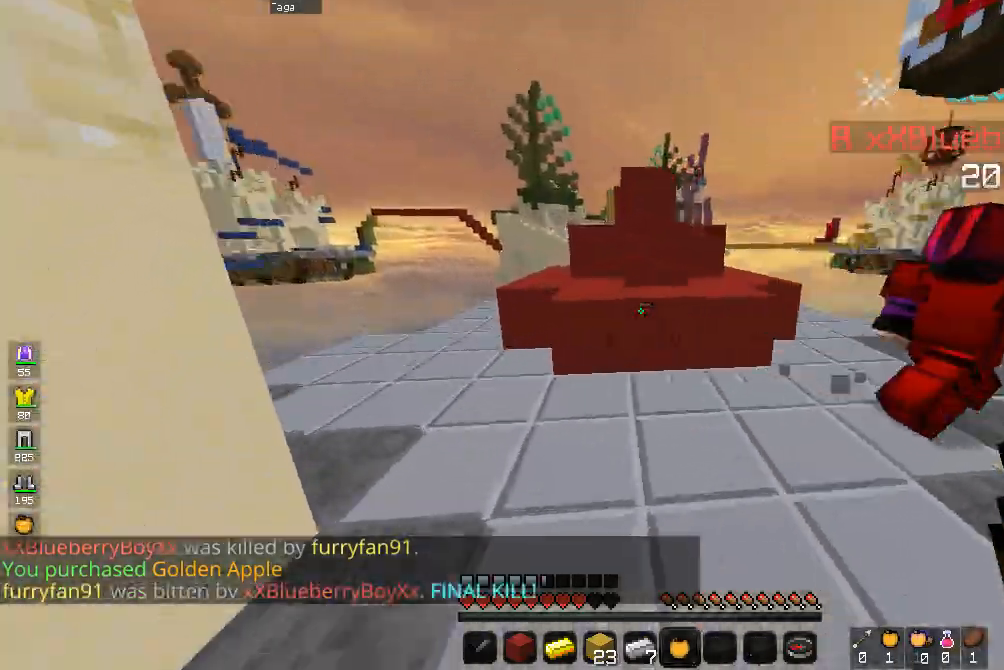
{"keys": ["d"], "mouse": ["right"], "events": [[100, "d", "down"], [167, "mouse_right", "up"], [233, "d", "up"], [367, "d", "down"], [433, "mouse_right", "down"], [500, "w", "up"]]}
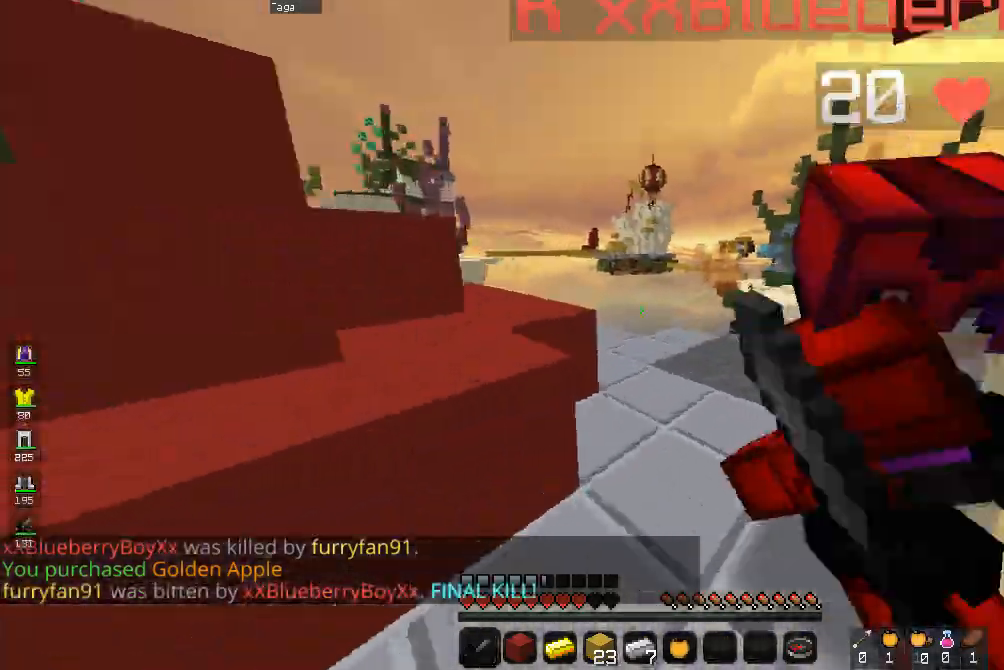
{"keys": ["d", "s"], "mouse": ["right"], "events": [[100, "s", "down"], [267, "mouse_right", "up"], [333, "mouse_right", "down"]]}
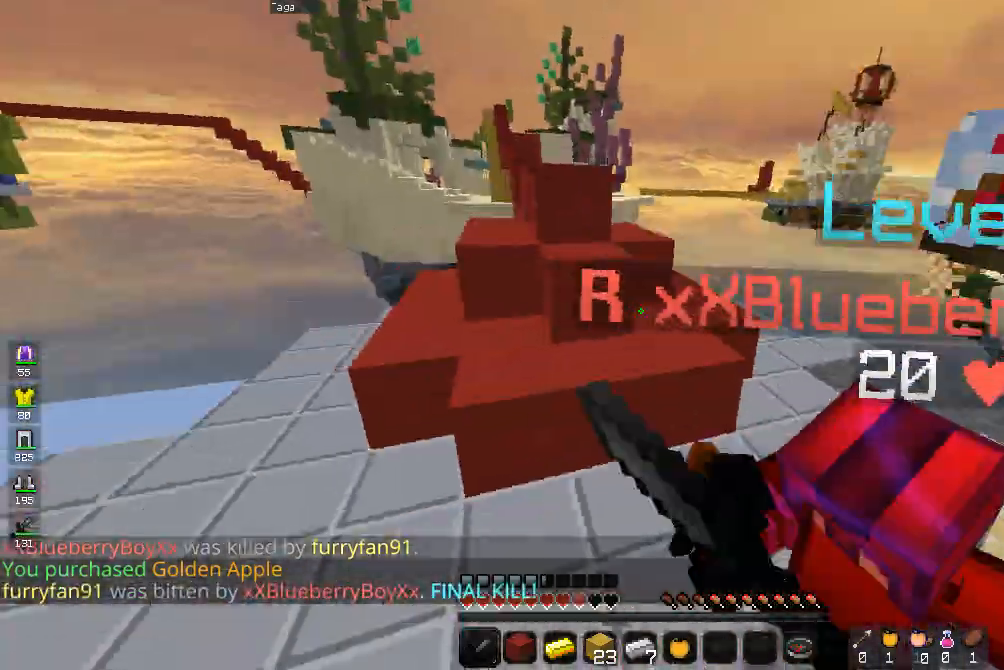
{"keys": ["d", "w"], "mouse": ["right"], "events": [[133, "s", "up"], [300, "w", "down"]]}
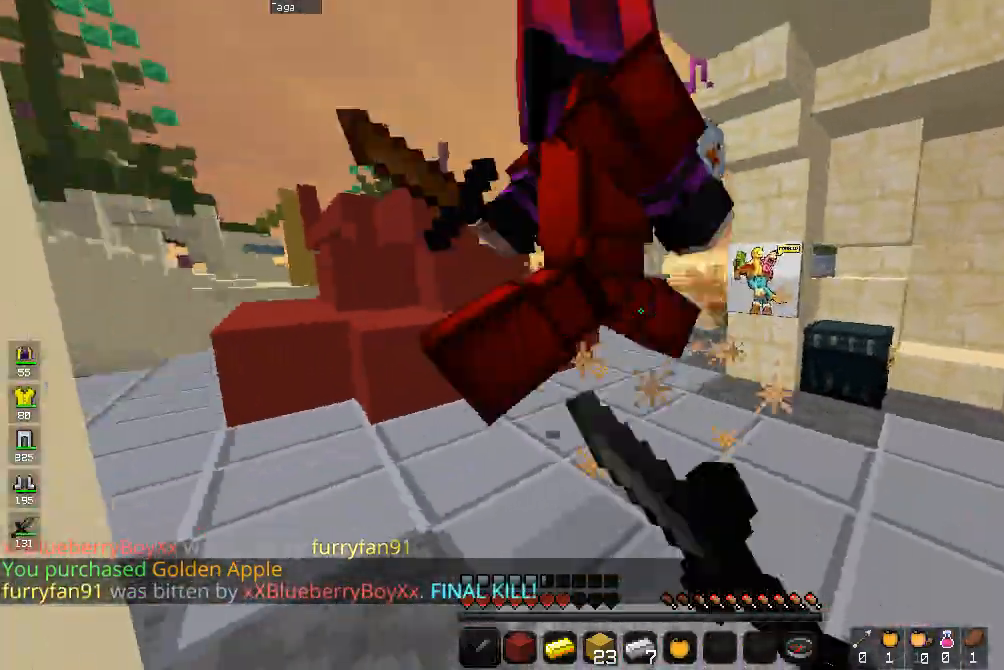
{"keys": ["a"], "mouse": ["right"], "events": [[267, "w", "up"], [400, "a", "down"], [500, "d", "up"]]}
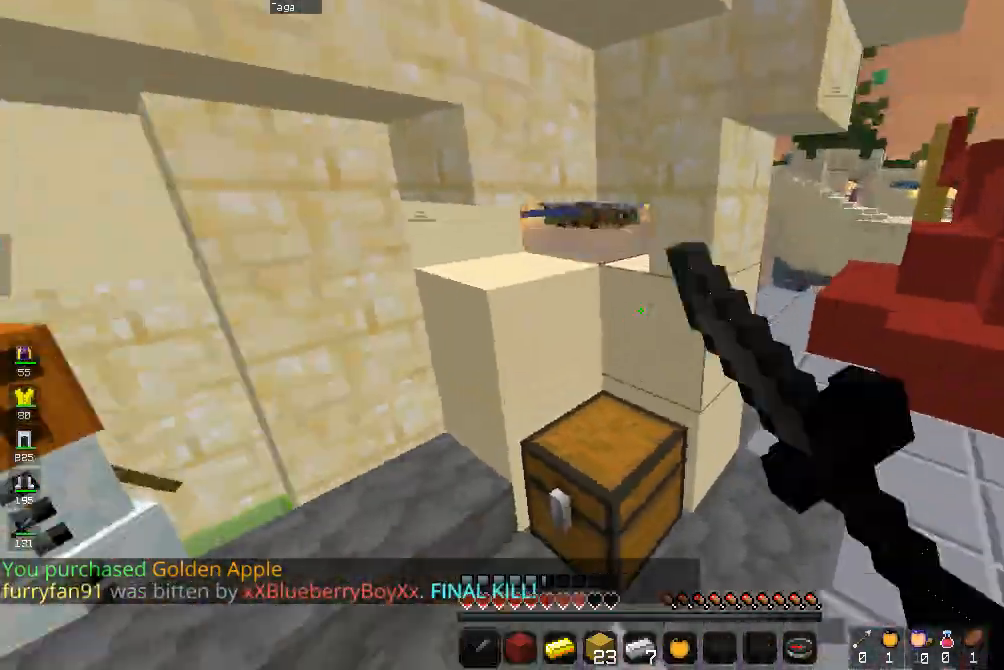
{"keys": ["w"], "mouse": ["right"], "events": [[167, "w", "down"], [367, "a", "up"]]}
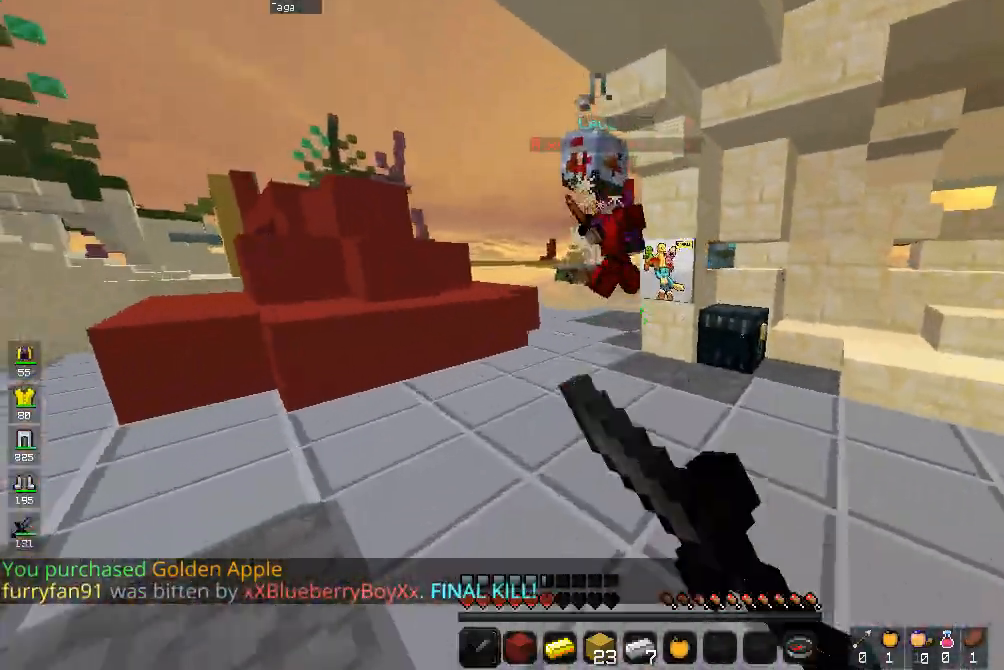
{"keys": ["a", "w"], "mouse": ["right"], "events": [[400, "a", "down"]]}